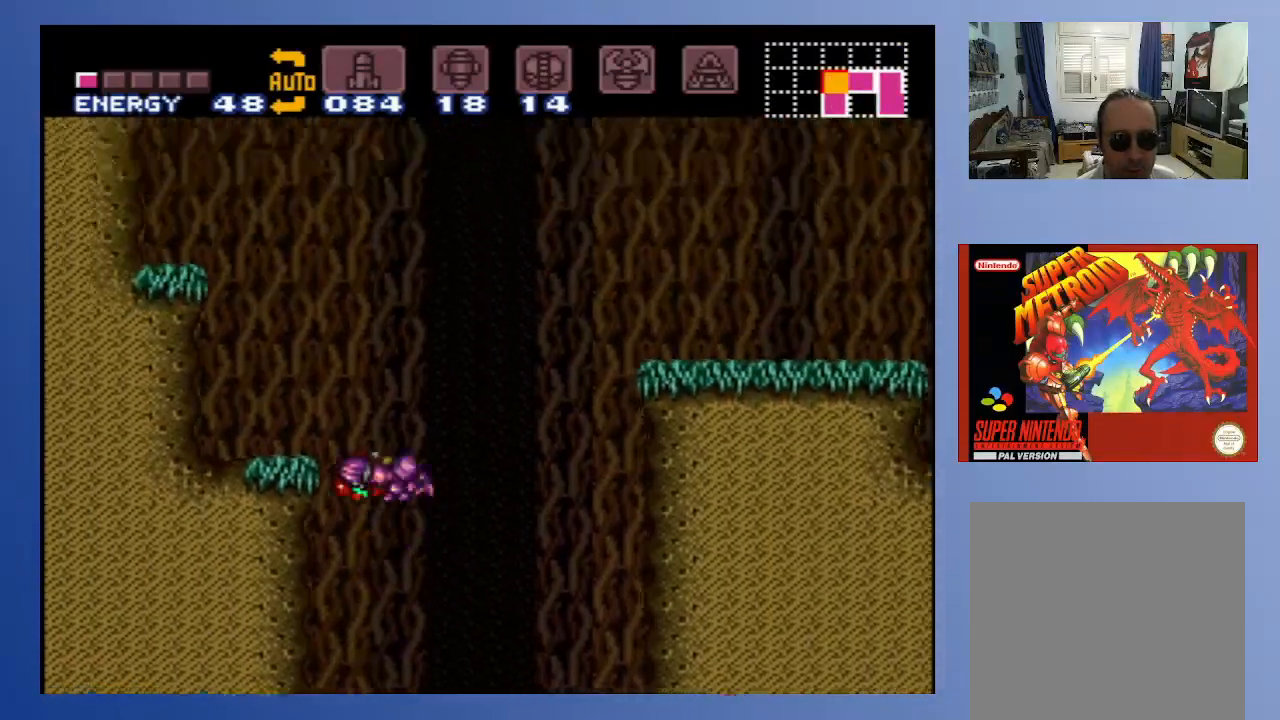
Gameplay with a controller (Xbox layout); each line is a JSON object with the inputs held at the frame after it. "events" lists button and stick changes between this image and that frame as [ms after this image, input, new state], when the widget could be followed in between. Not read: L3 R3.
{"buttons": [], "left_stick": "center", "right_stick": "center", "events": [[167, "A", "up"], [383, "DPAD_LEFT", "up"]]}
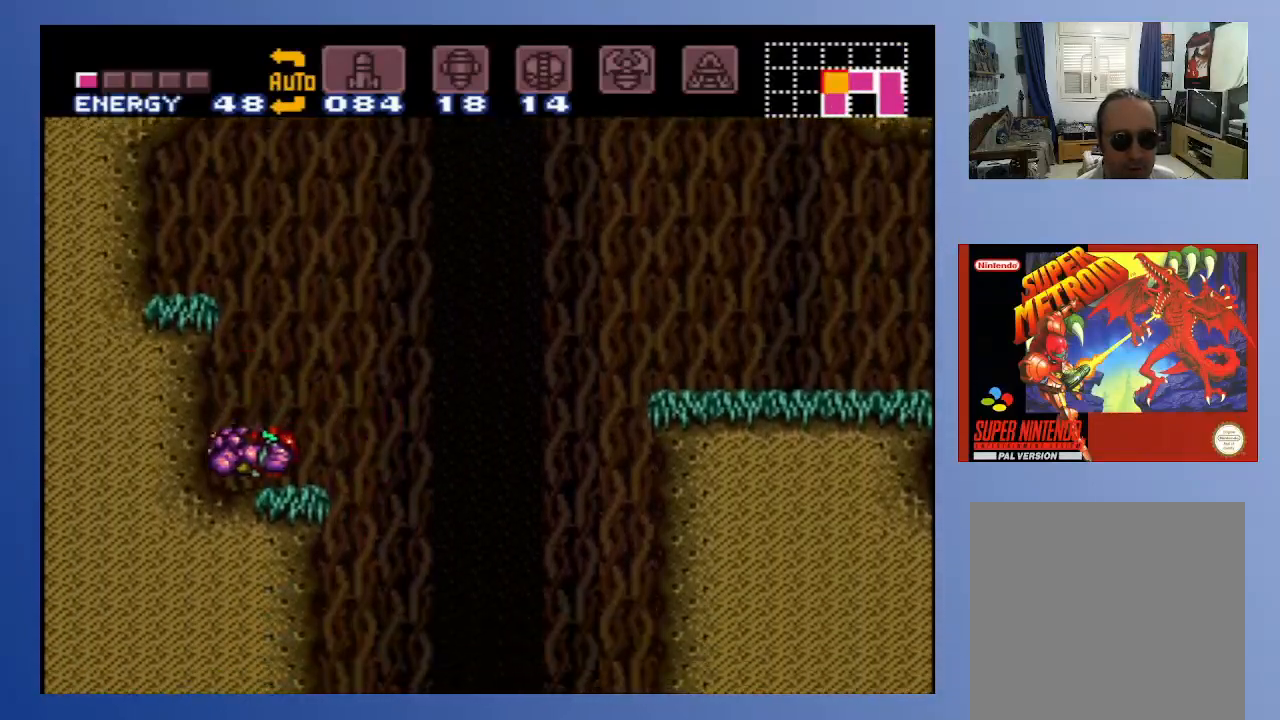
{"buttons": ["A", "DPAD_RIGHT"], "left_stick": "center", "right_stick": "center", "events": [[17, "DPAD_RIGHT", "down"], [367, "A", "down"]]}
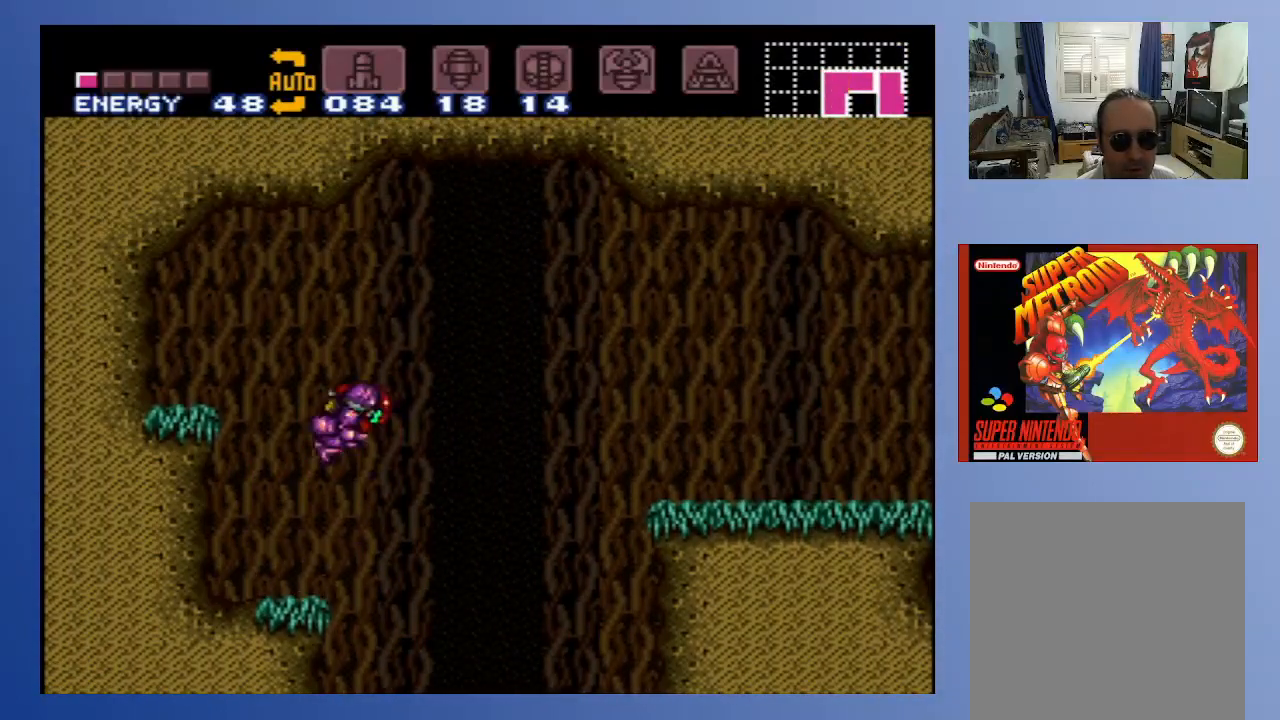
{"buttons": ["DPAD_LEFT"], "left_stick": "center", "right_stick": "center", "events": [[17, "A", "up"], [250, "DPAD_RIGHT", "up"], [300, "DPAD_LEFT", "down"]]}
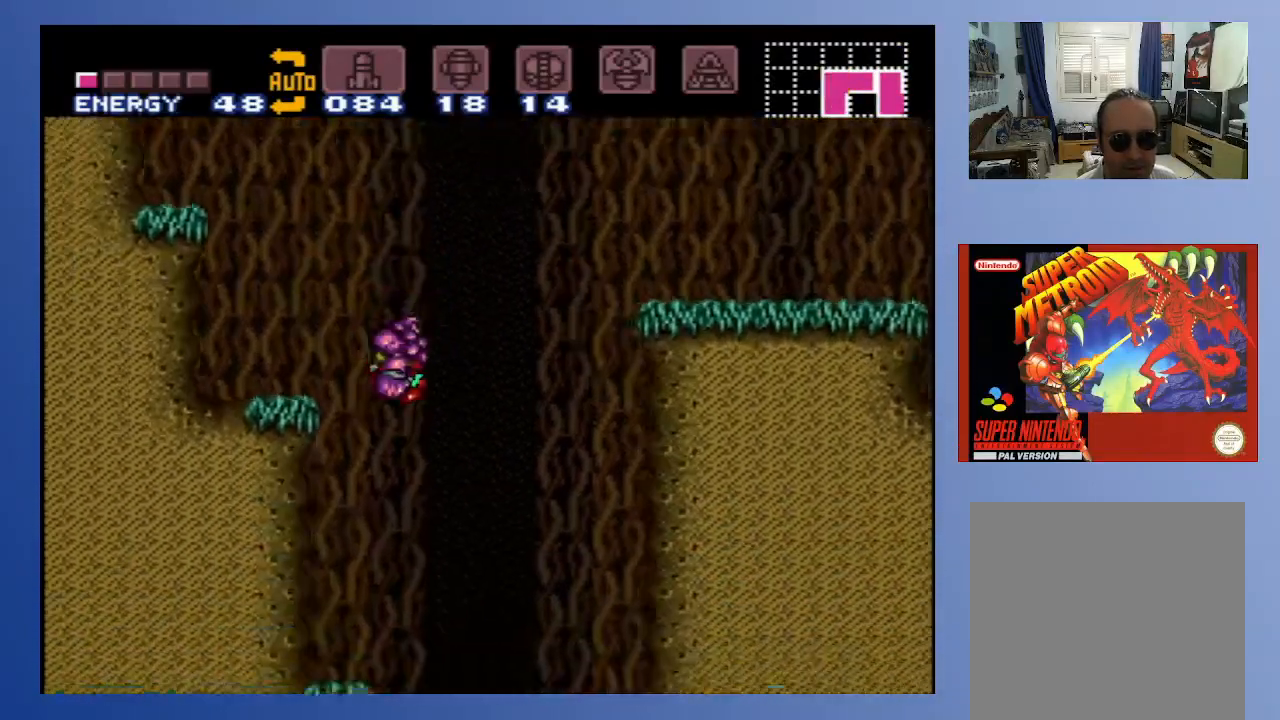
{"buttons": ["DPAD_RIGHT"], "left_stick": "center", "right_stick": "center", "events": [[283, "DPAD_LEFT", "up"], [400, "DPAD_RIGHT", "down"]]}
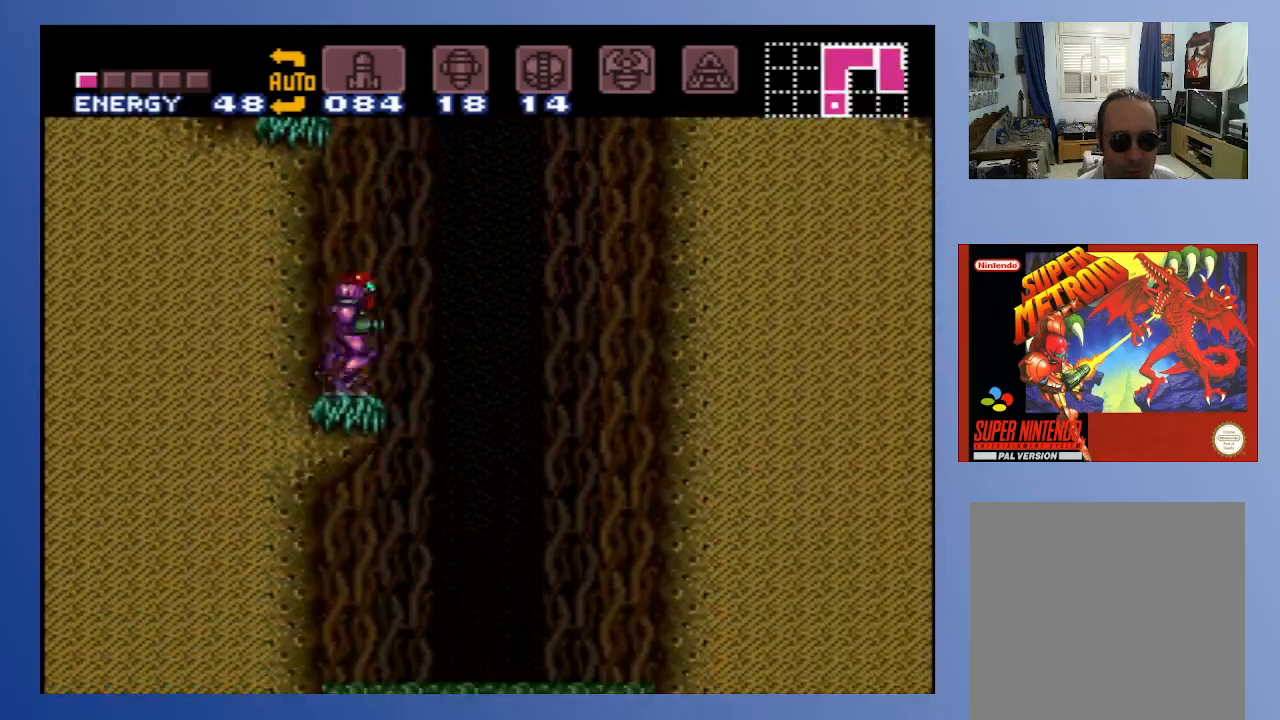
{"buttons": ["A", "DPAD_RIGHT"], "left_stick": "center", "right_stick": "center", "events": [[33, "A", "down"]]}
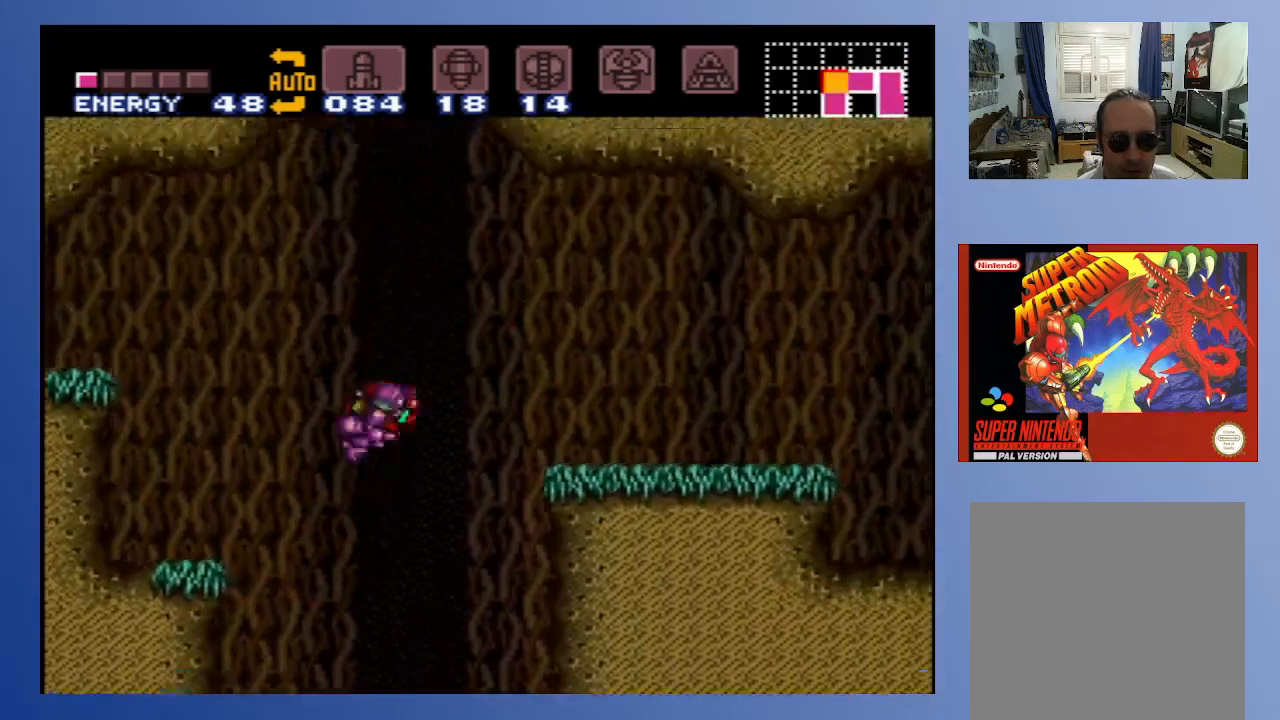
{"buttons": ["DPAD_RIGHT"], "left_stick": "center", "right_stick": "center", "events": [[267, "A", "up"]]}
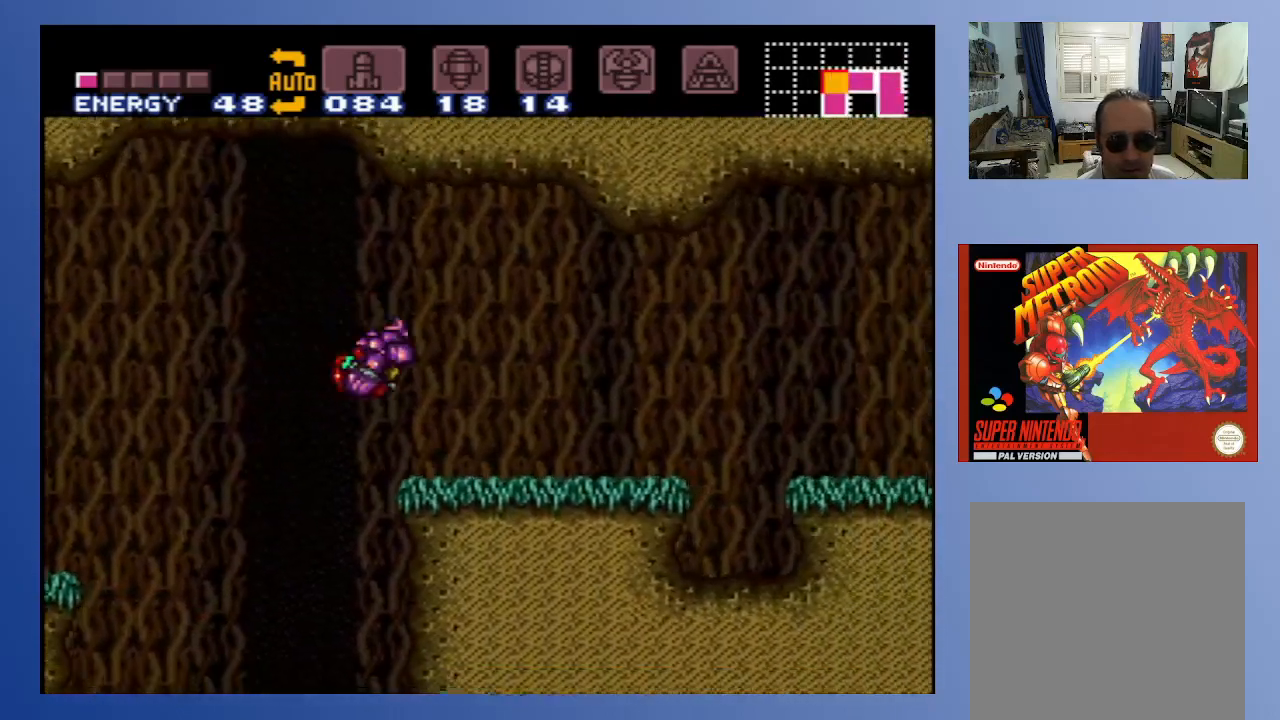
{"buttons": ["B", "DPAD_RIGHT"], "left_stick": "center", "right_stick": "center", "events": [[50, "X", "down"], [133, "X", "up"], [333, "B", "down"]]}
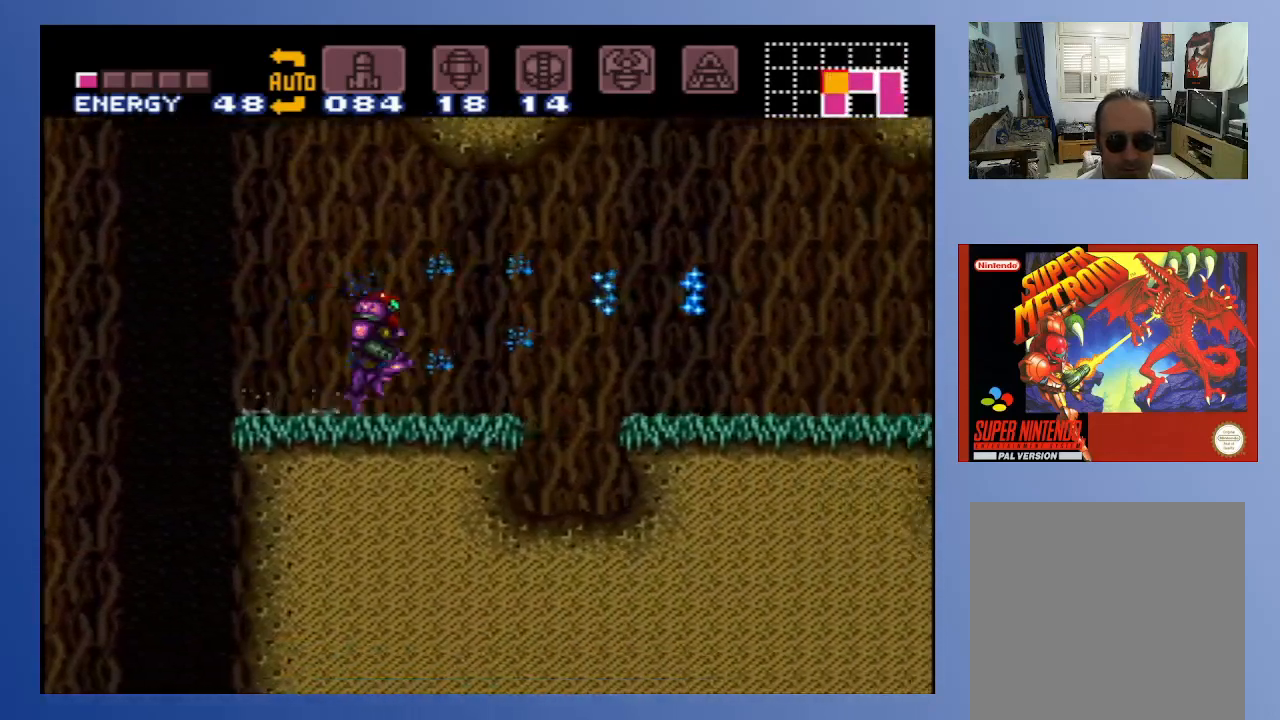
{"buttons": ["DPAD_RIGHT"], "left_stick": "center", "right_stick": "center", "events": [[83, "A", "down"], [233, "A", "up"], [367, "B", "up"]]}
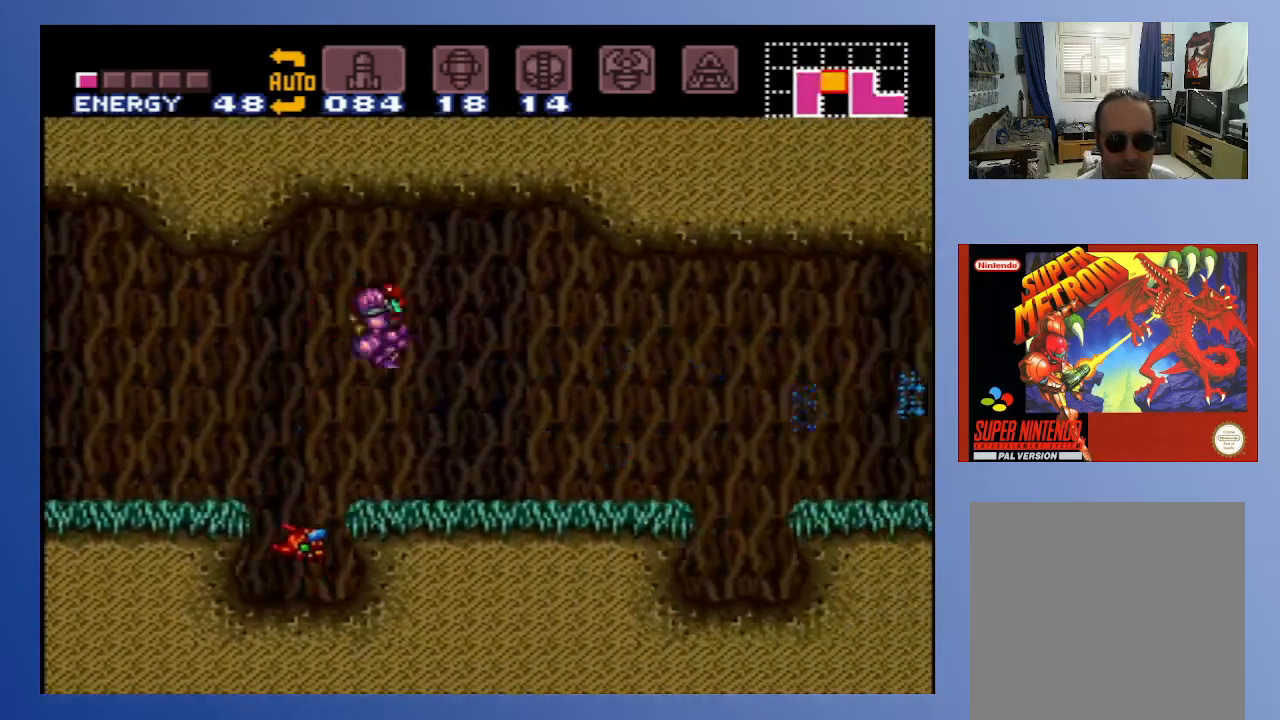
{"buttons": [], "left_stick": "center", "right_stick": "center", "events": [[33, "X", "down"], [67, "X", "up"], [150, "X", "down"], [233, "X", "up"], [350, "DPAD_RIGHT", "up"]]}
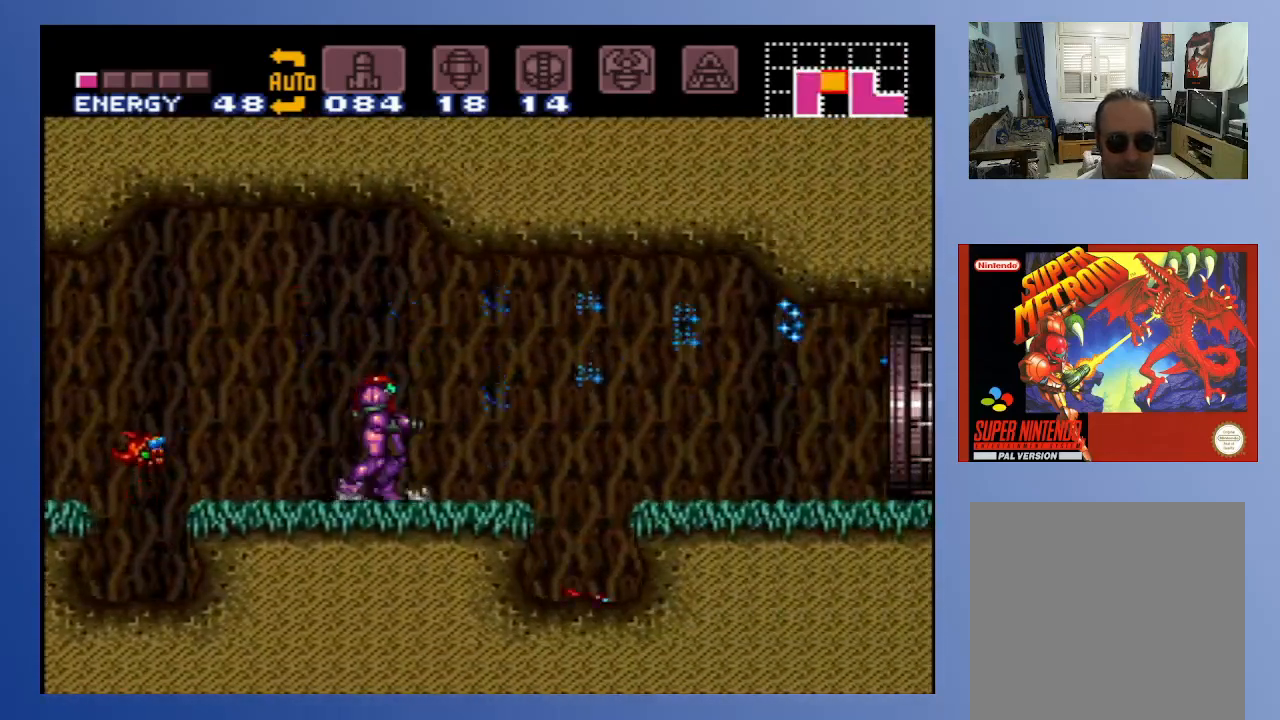
{"buttons": ["DPAD_RIGHT"], "left_stick": "center", "right_stick": "center", "events": [[67, "DPAD_LEFT", "down"], [183, "DPAD_LEFT", "up"], [183, "X", "down"], [267, "X", "up"], [350, "X", "down"], [400, "X", "up"], [500, "DPAD_RIGHT", "down"]]}
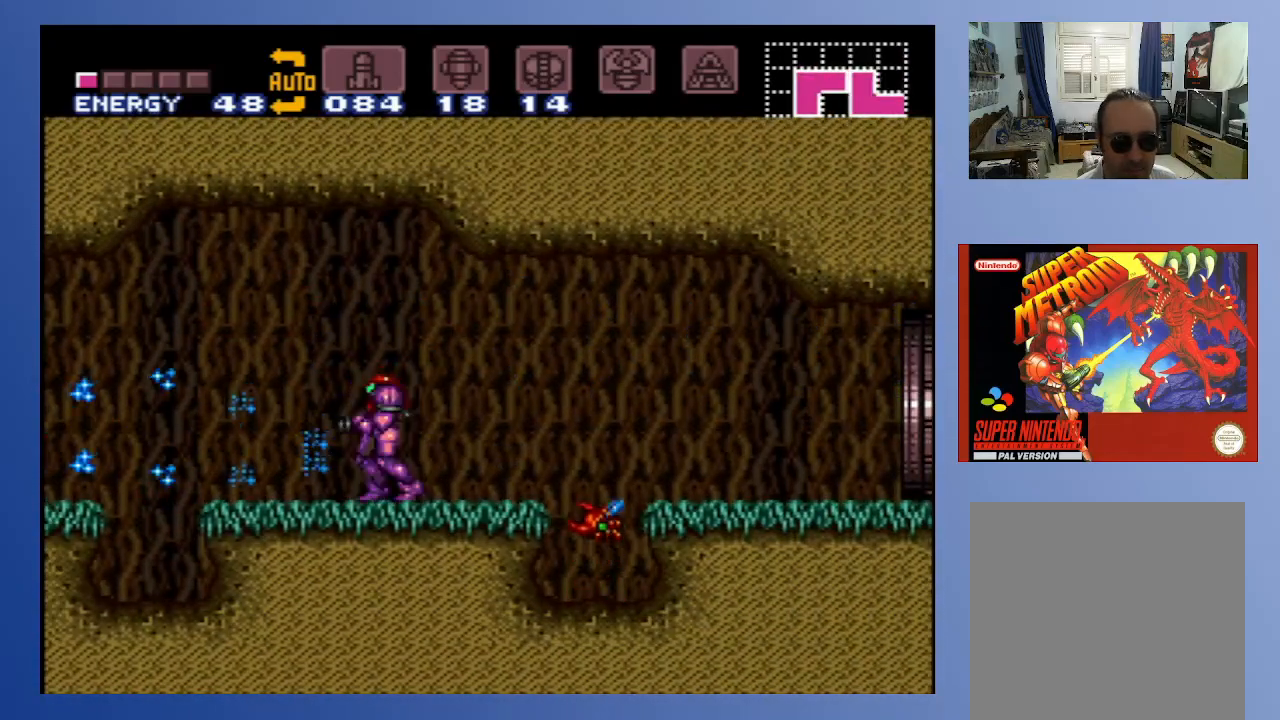
{"buttons": ["X"], "left_stick": "center", "right_stick": "center", "events": [[33, "X", "down"], [100, "DPAD_RIGHT", "up"], [100, "X", "up"], [183, "X", "down"], [267, "X", "up"], [333, "X", "down"], [450, "X", "up"], [500, "X", "down"]]}
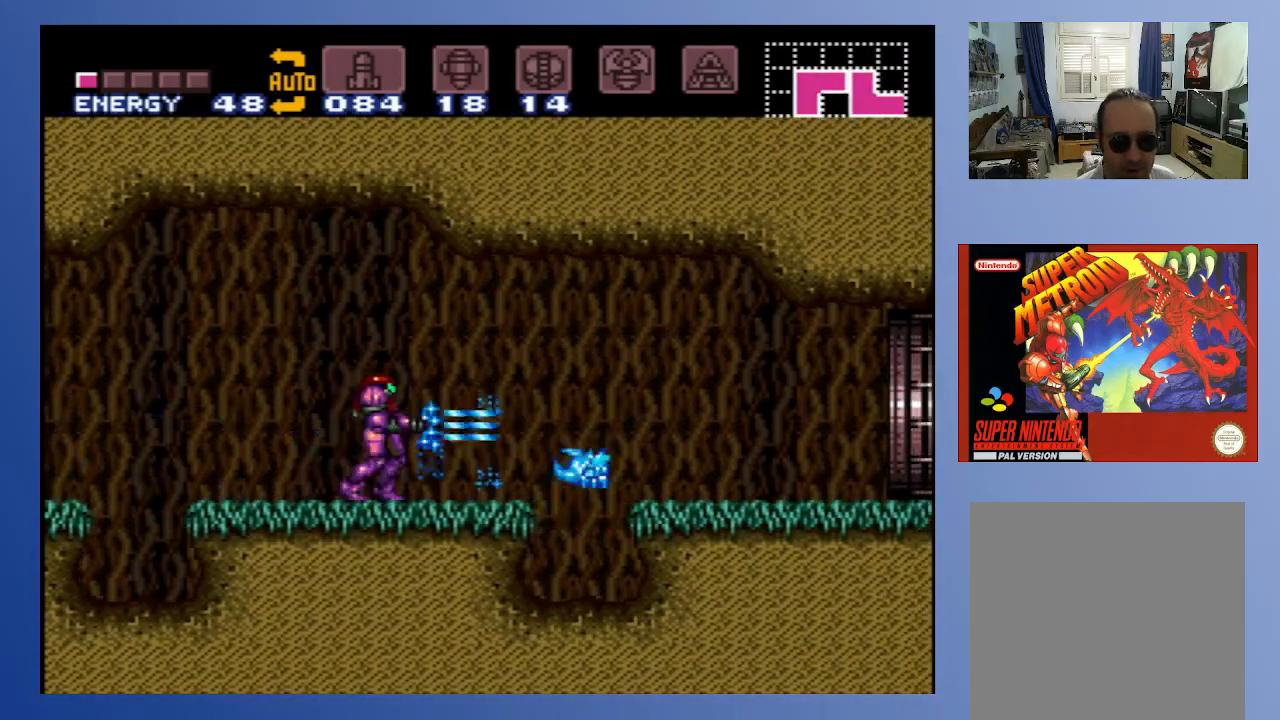
{"buttons": [], "left_stick": "center", "right_stick": "center", "events": [[100, "X", "up"], [167, "X", "down"], [250, "X", "up"], [333, "X", "down"], [400, "X", "up"]]}
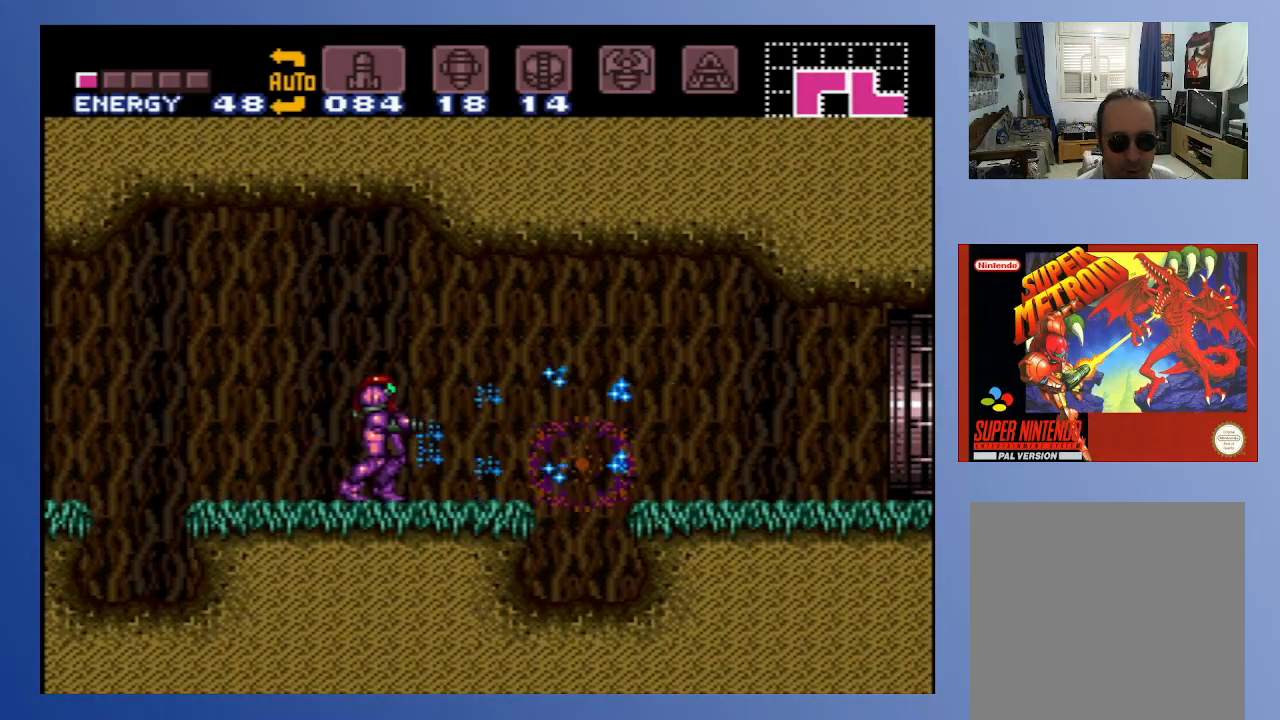
{"buttons": ["DPAD_RIGHT"], "left_stick": "center", "right_stick": "center", "events": [[83, "DPAD_RIGHT", "down"], [150, "B", "down"], [367, "A", "down"], [500, "A", "up"], [500, "B", "up"]]}
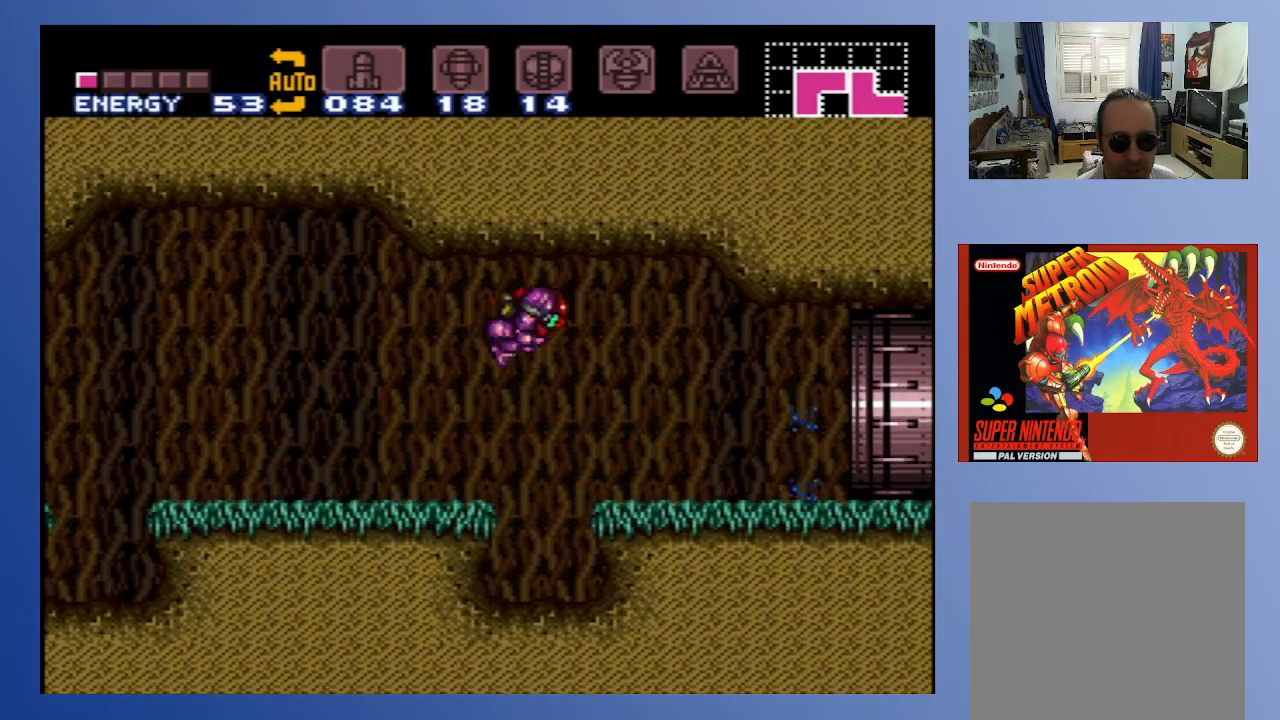
{"buttons": ["B", "DPAD_RIGHT"], "left_stick": "center", "right_stick": "center", "events": [[267, "B", "down"]]}
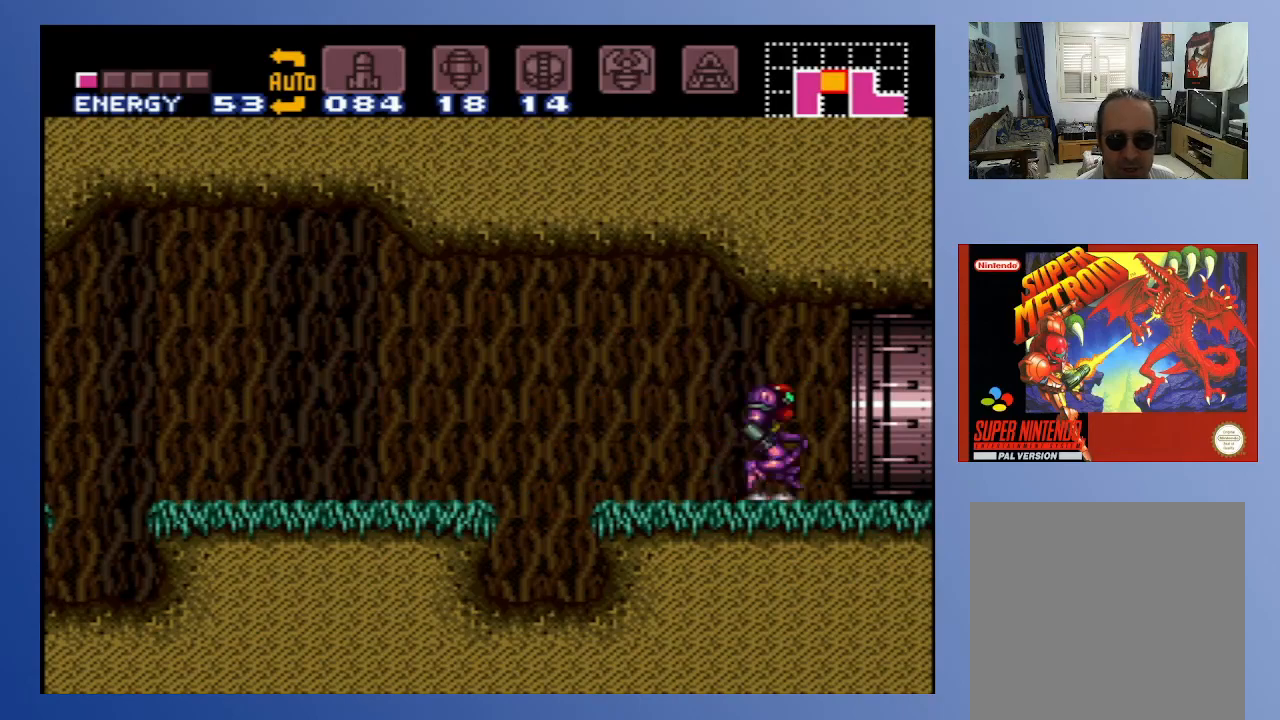
{"buttons": ["B", "DPAD_RIGHT"], "left_stick": "center", "right_stick": "center", "events": []}
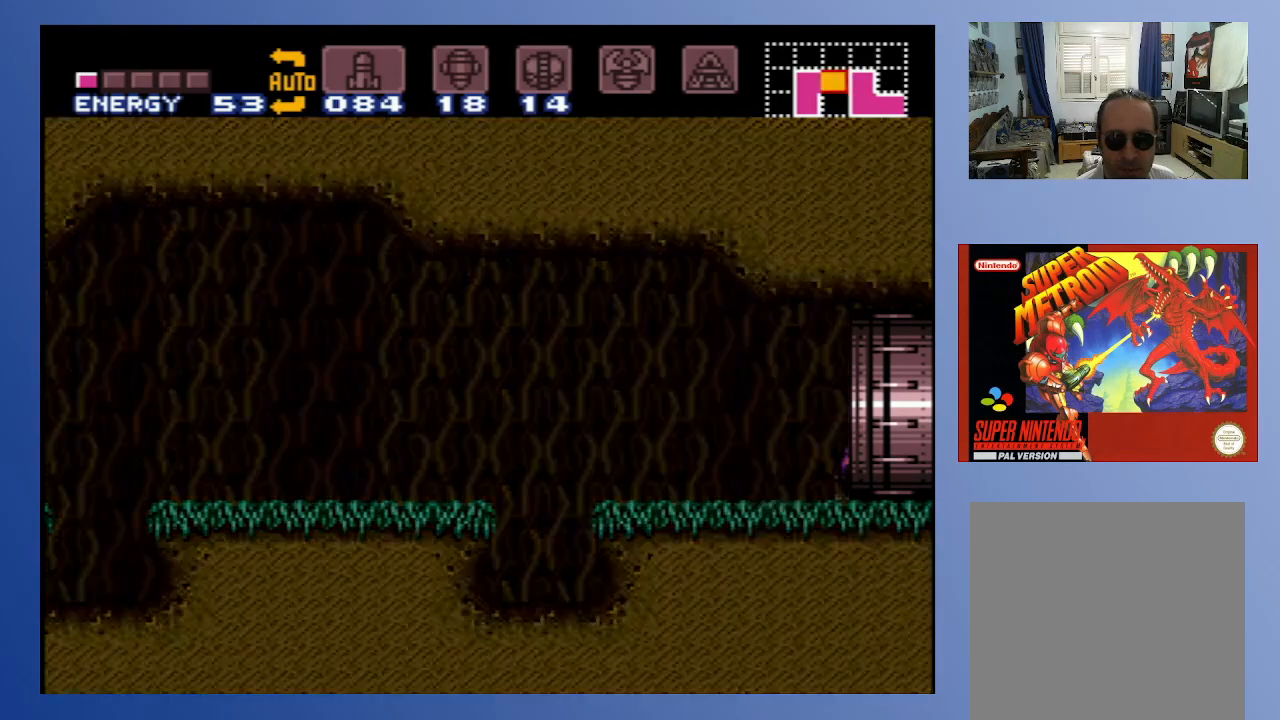
{"buttons": ["B", "DPAD_RIGHT"], "left_stick": "center", "right_stick": "center", "events": []}
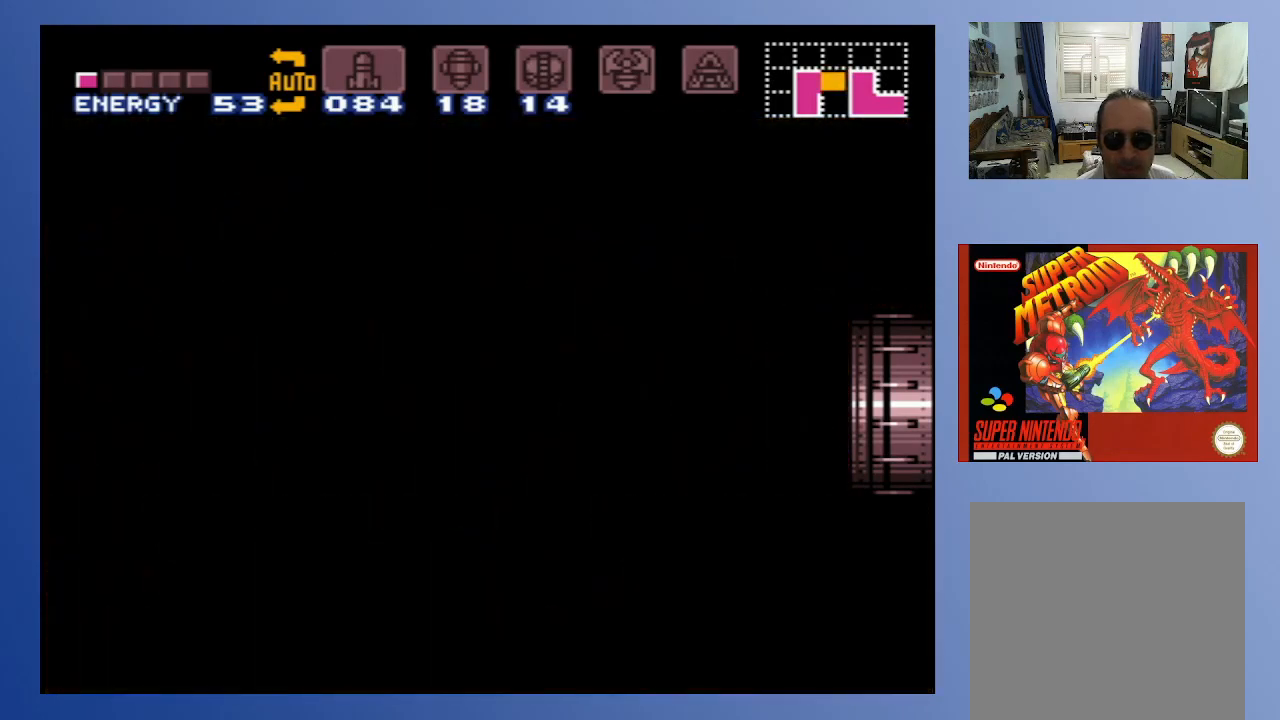
{"buttons": ["B", "DPAD_RIGHT"], "left_stick": "center", "right_stick": "center", "events": []}
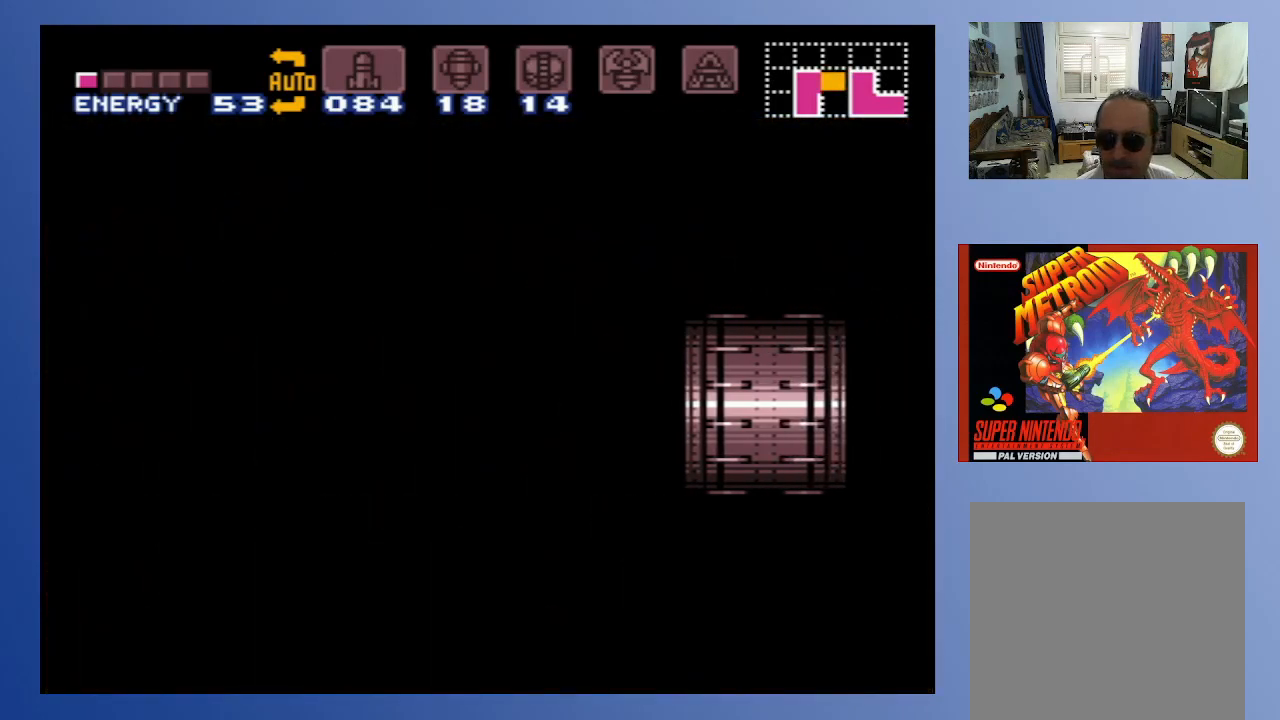
{"buttons": [], "left_stick": "center", "right_stick": "center", "events": [[117, "DPAD_RIGHT", "up"], [317, "B", "up"]]}
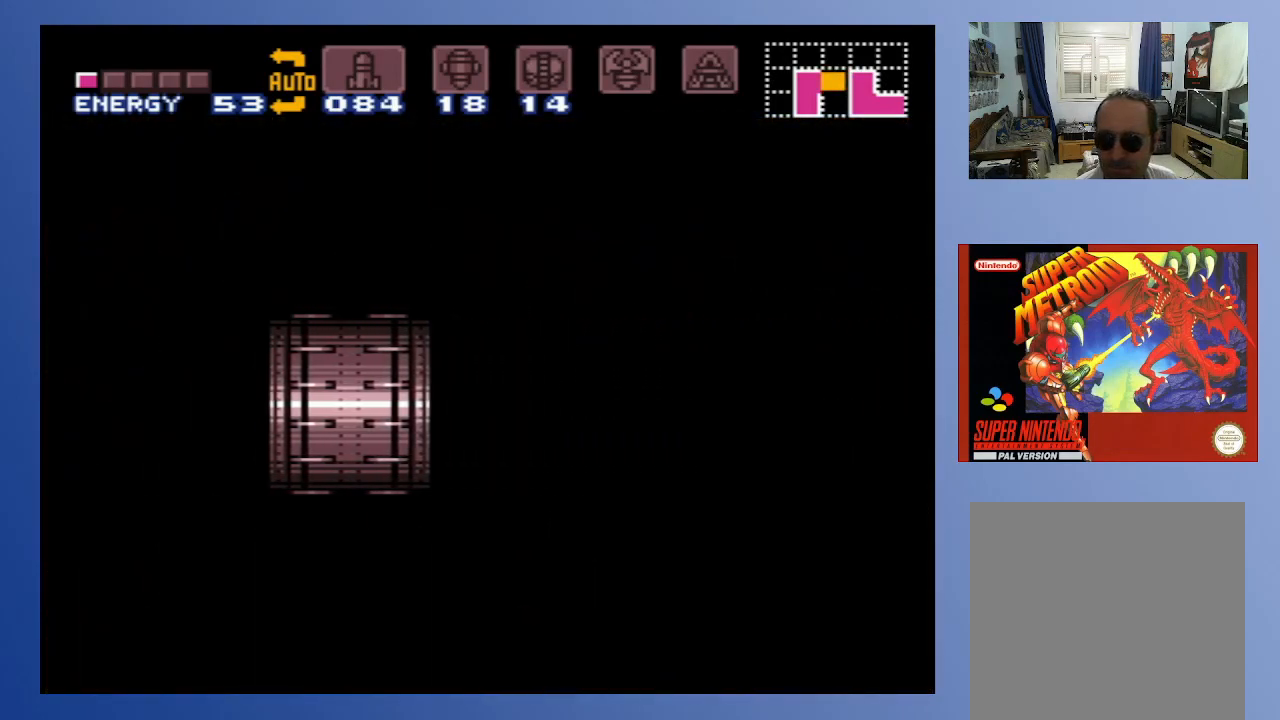
{"buttons": [], "left_stick": "center", "right_stick": "center", "events": [[417, "X", "down"], [467, "X", "up"]]}
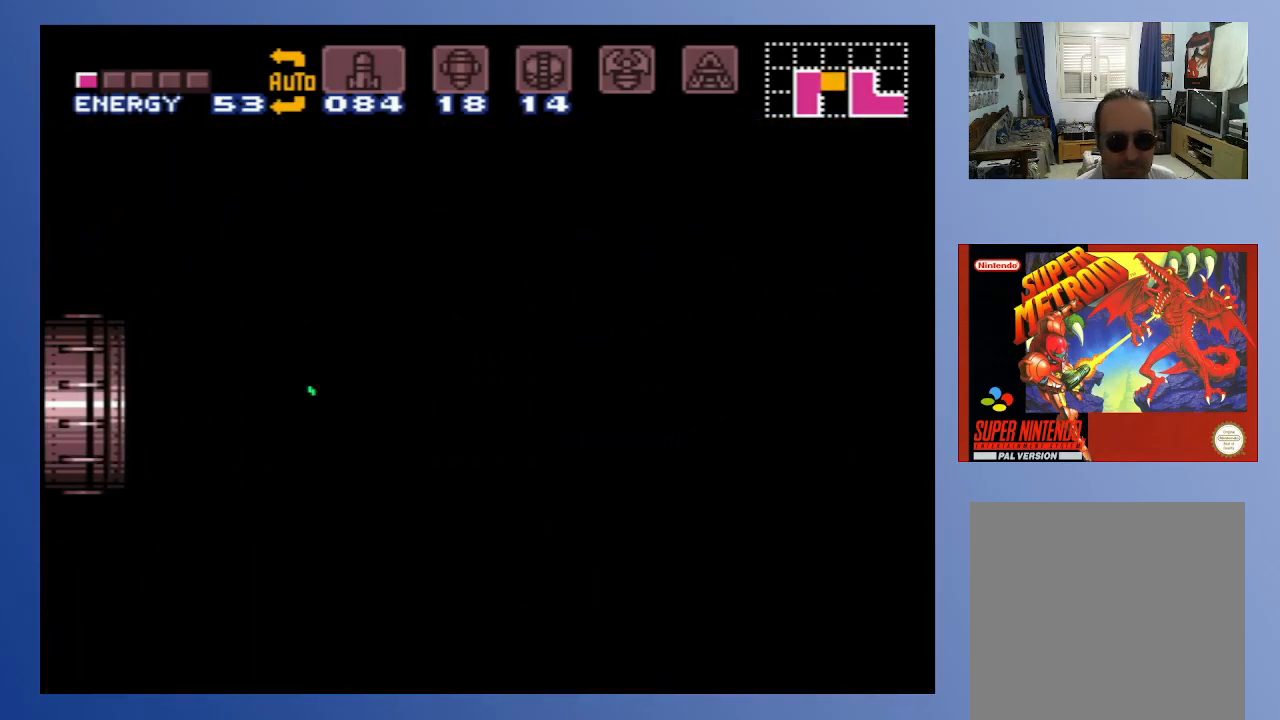
{"buttons": [], "left_stick": "center", "right_stick": "center", "events": [[67, "X", "down"], [133, "X", "up"], [233, "X", "down"], [317, "X", "up"], [383, "X", "down"], [483, "X", "up"]]}
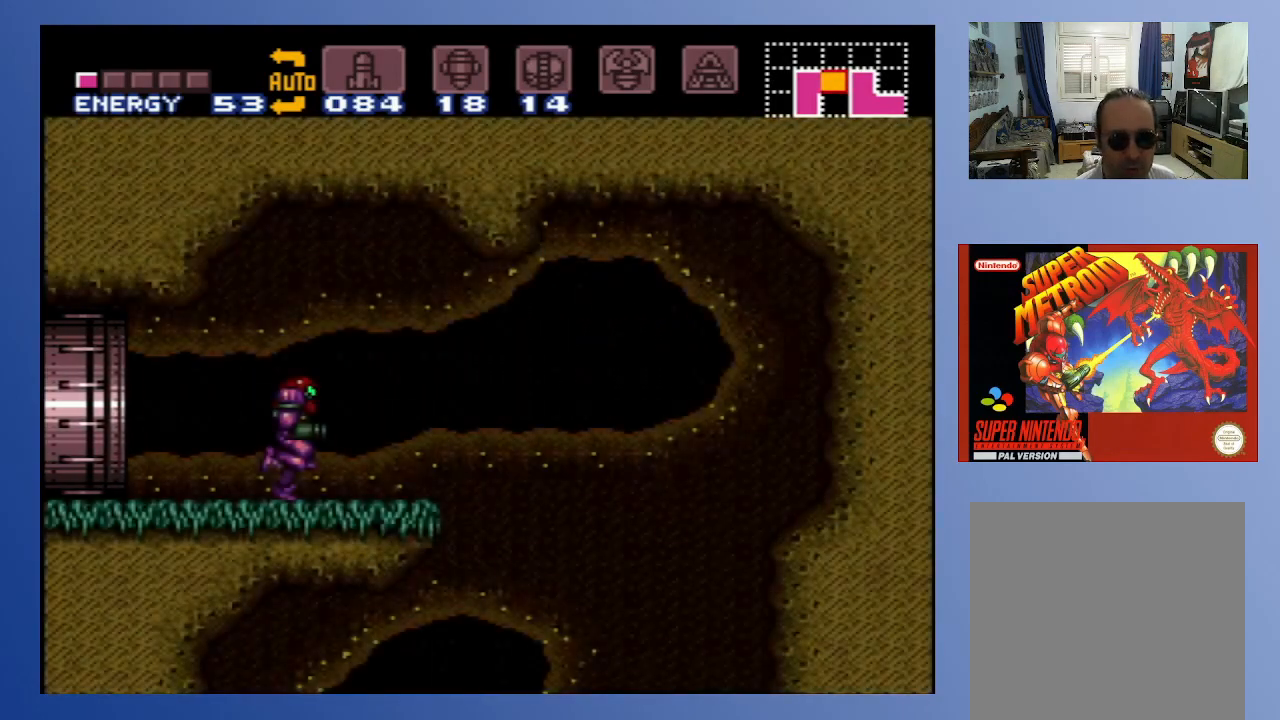
{"buttons": ["DPAD_RIGHT"], "left_stick": "center", "right_stick": "center", "events": [[50, "X", "down"], [133, "X", "up"], [217, "X", "down"], [317, "X", "up"], [400, "DPAD_RIGHT", "down"]]}
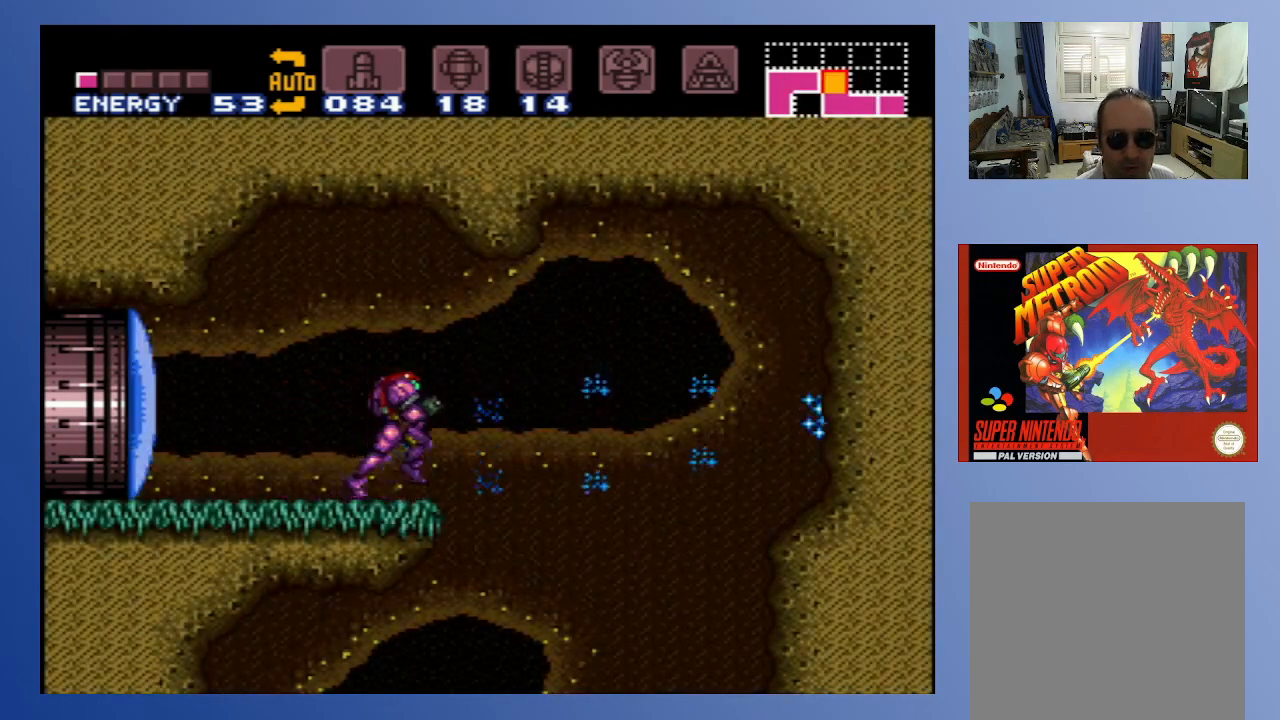
{"buttons": [], "left_stick": "center", "right_stick": "center", "events": [[317, "DPAD_RIGHT", "up"]]}
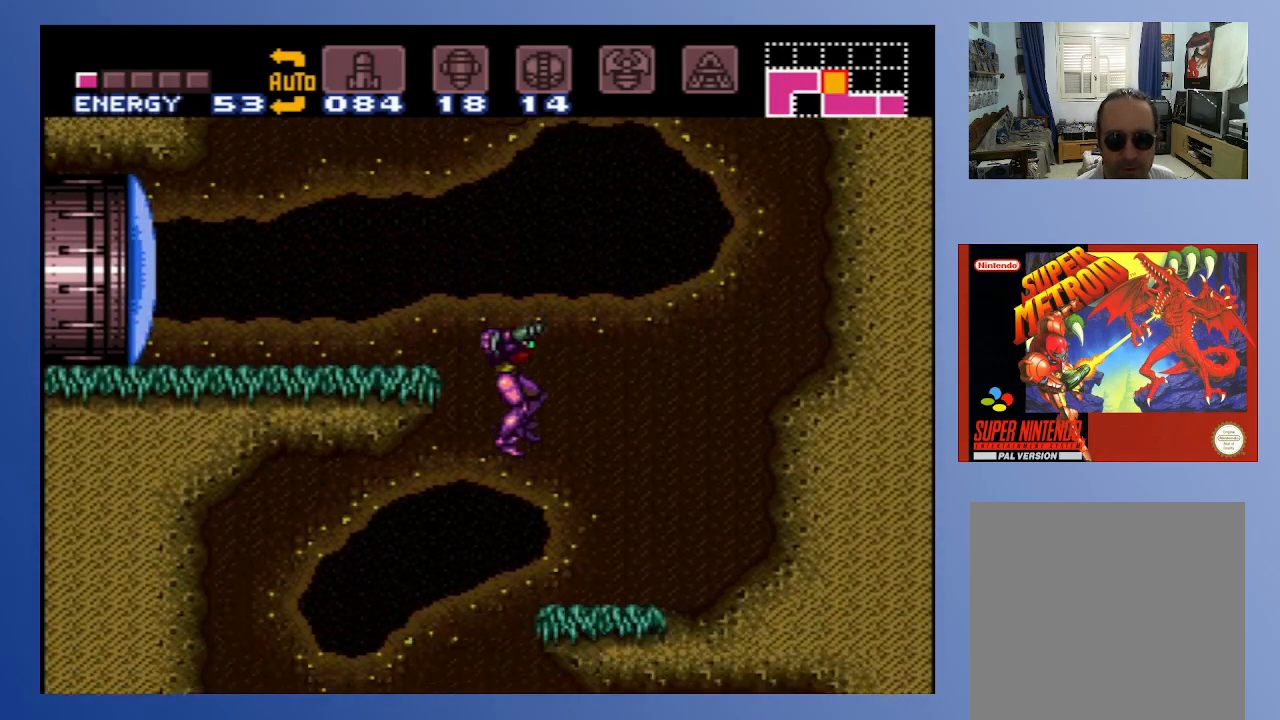
{"buttons": ["DPAD_RIGHT"], "left_stick": "center", "right_stick": "center", "events": [[183, "X", "down"], [283, "DPAD_LEFT", "down"], [283, "X", "up"], [417, "DPAD_LEFT", "up"], [450, "DPAD_RIGHT", "down"]]}
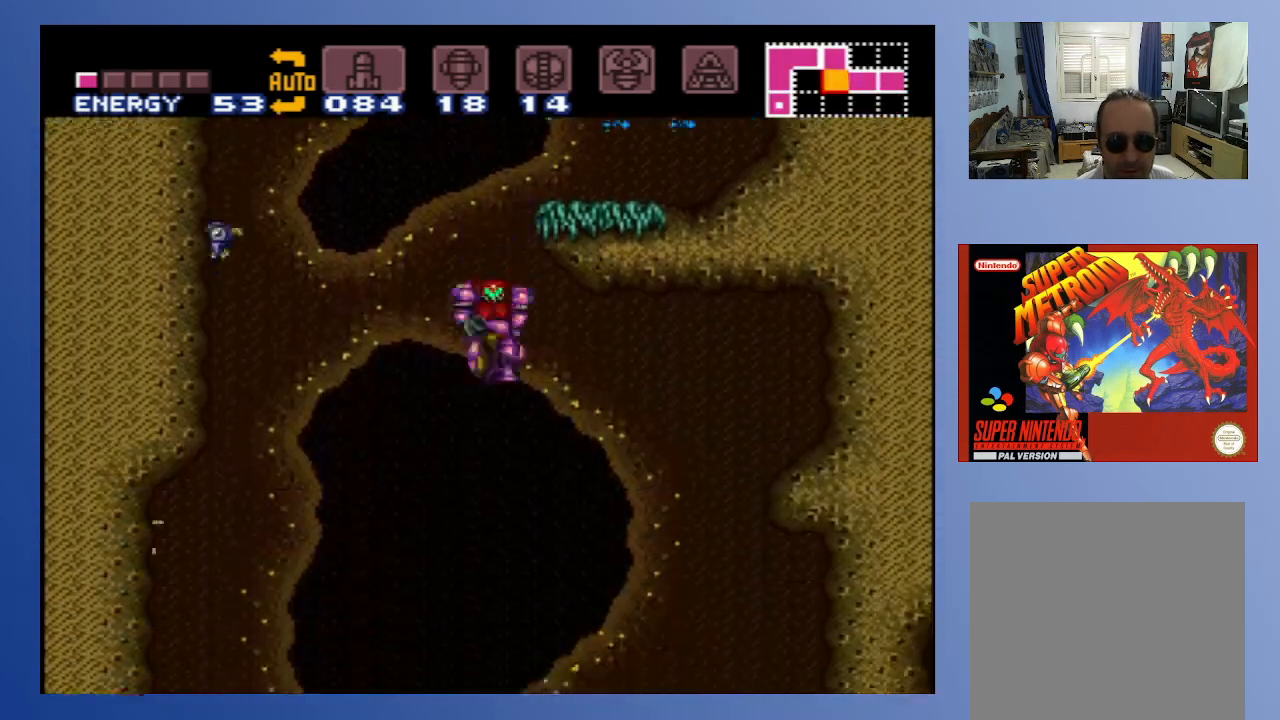
{"buttons": [], "left_stick": "center", "right_stick": "center", "events": [[33, "X", "down"], [117, "X", "up"], [150, "DPAD_RIGHT", "up"], [217, "X", "down"], [333, "X", "up"], [367, "DPAD_RIGHT", "down"], [433, "DPAD_RIGHT", "up"]]}
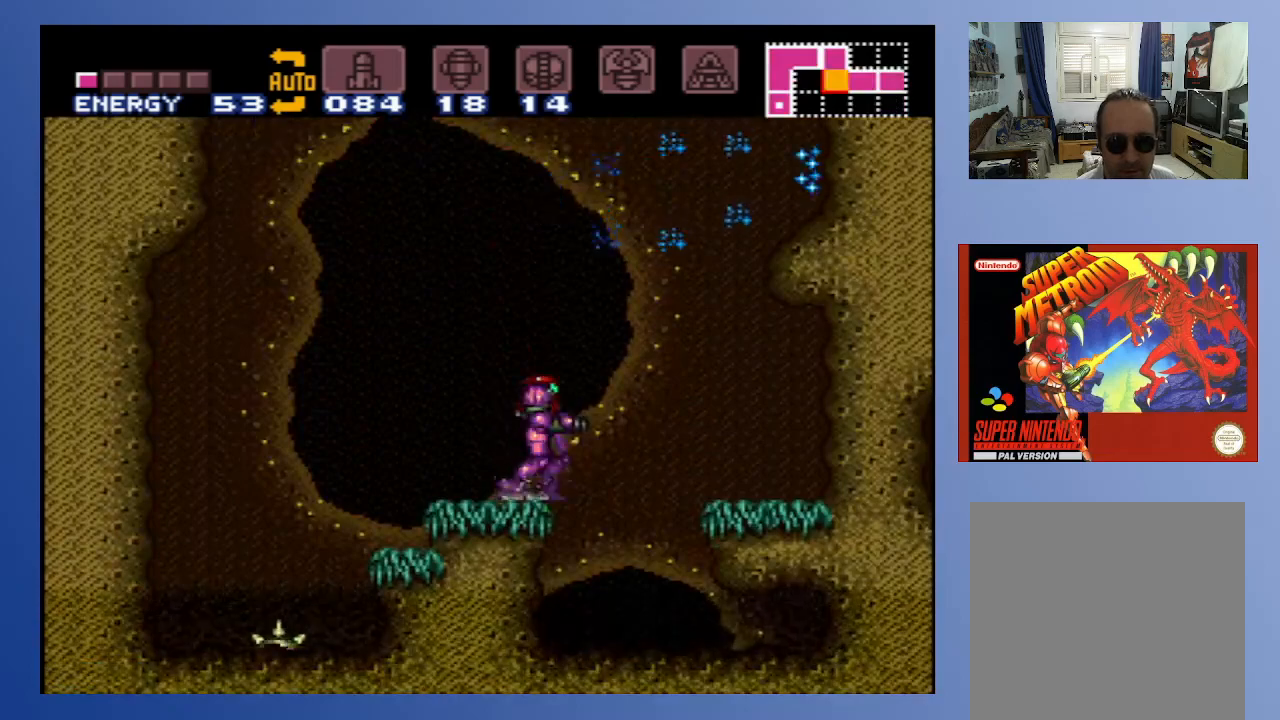
{"buttons": ["DPAD_RIGHT"], "left_stick": "center", "right_stick": "center", "events": [[50, "A", "down"], [50, "DPAD_RIGHT", "down"], [300, "A", "up"]]}
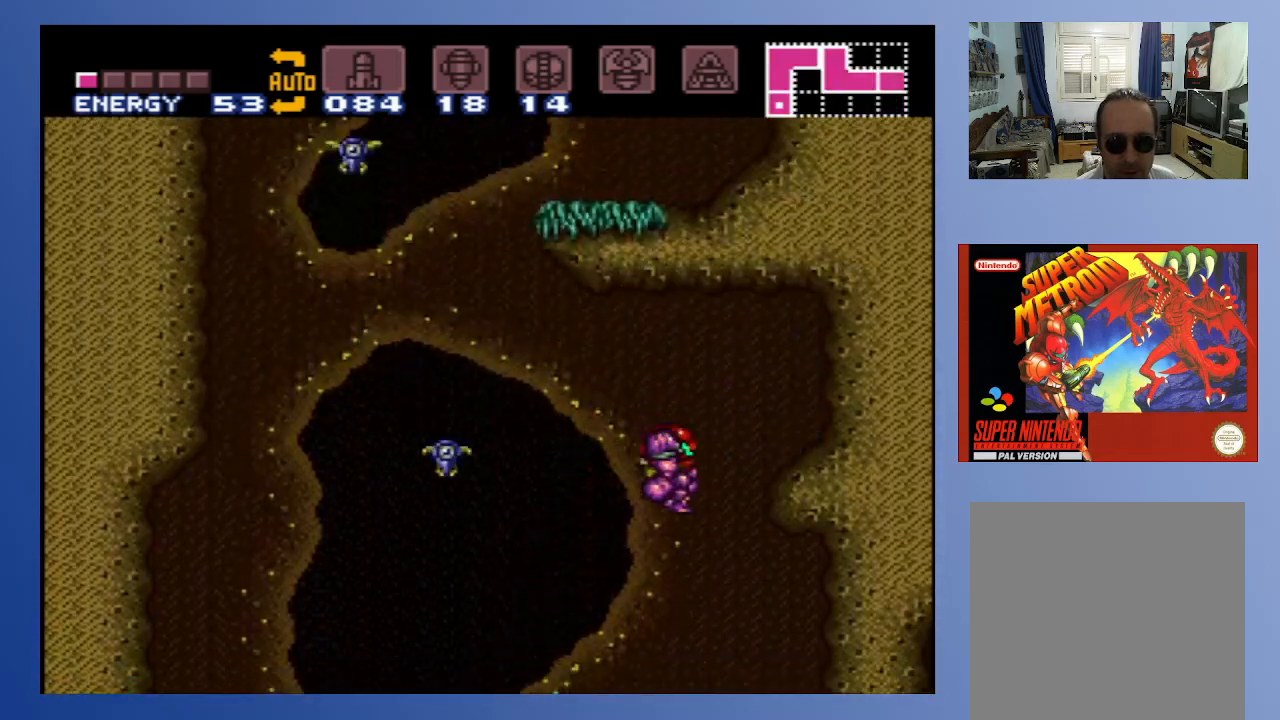
{"buttons": ["B", "DPAD_RIGHT"], "left_stick": "center", "right_stick": "center", "events": [[67, "X", "down"], [167, "X", "up"], [483, "B", "down"]]}
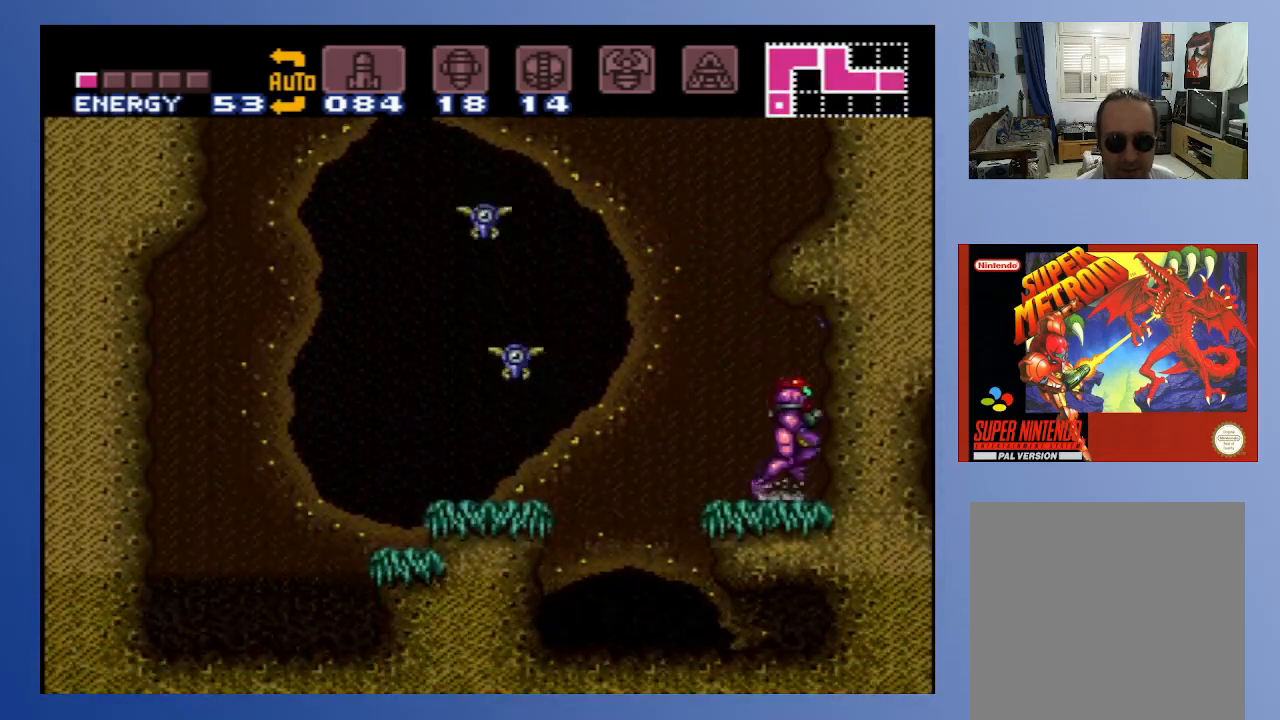
{"buttons": ["B", "DPAD_RIGHT"], "left_stick": "center", "right_stick": "center", "events": []}
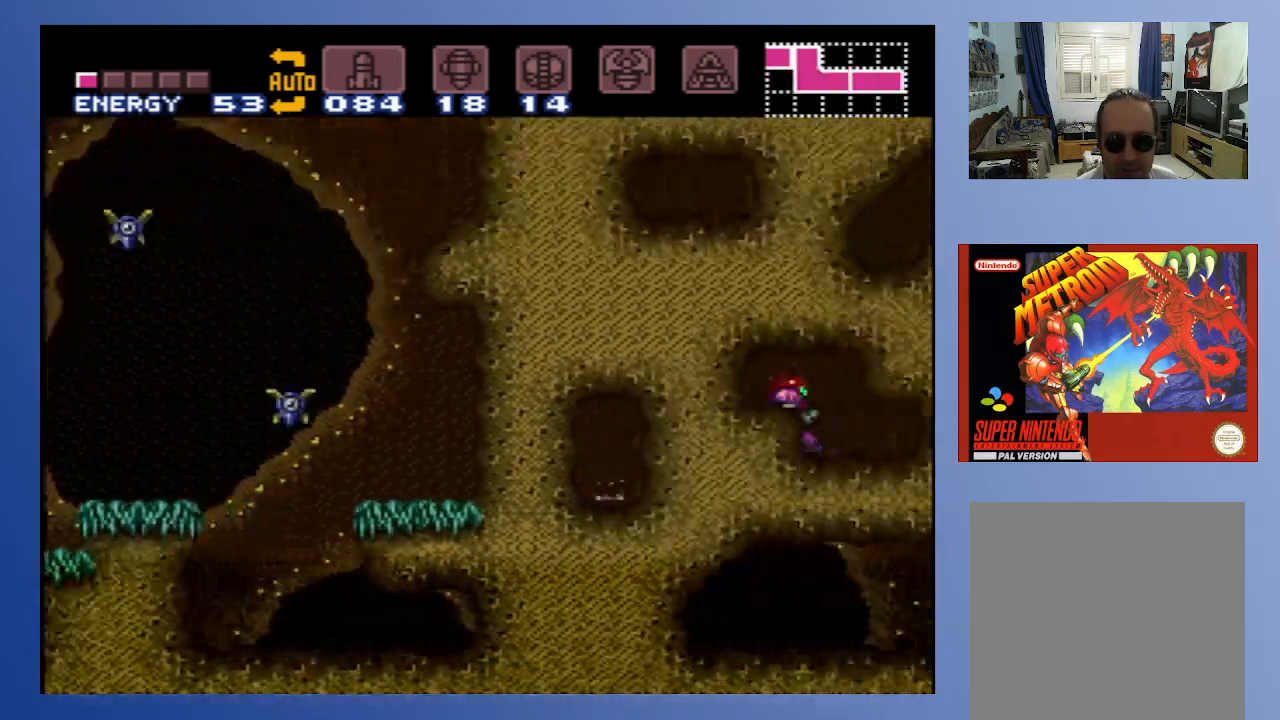
{"buttons": ["B", "DPAD_RIGHT"], "left_stick": "center", "right_stick": "center", "events": []}
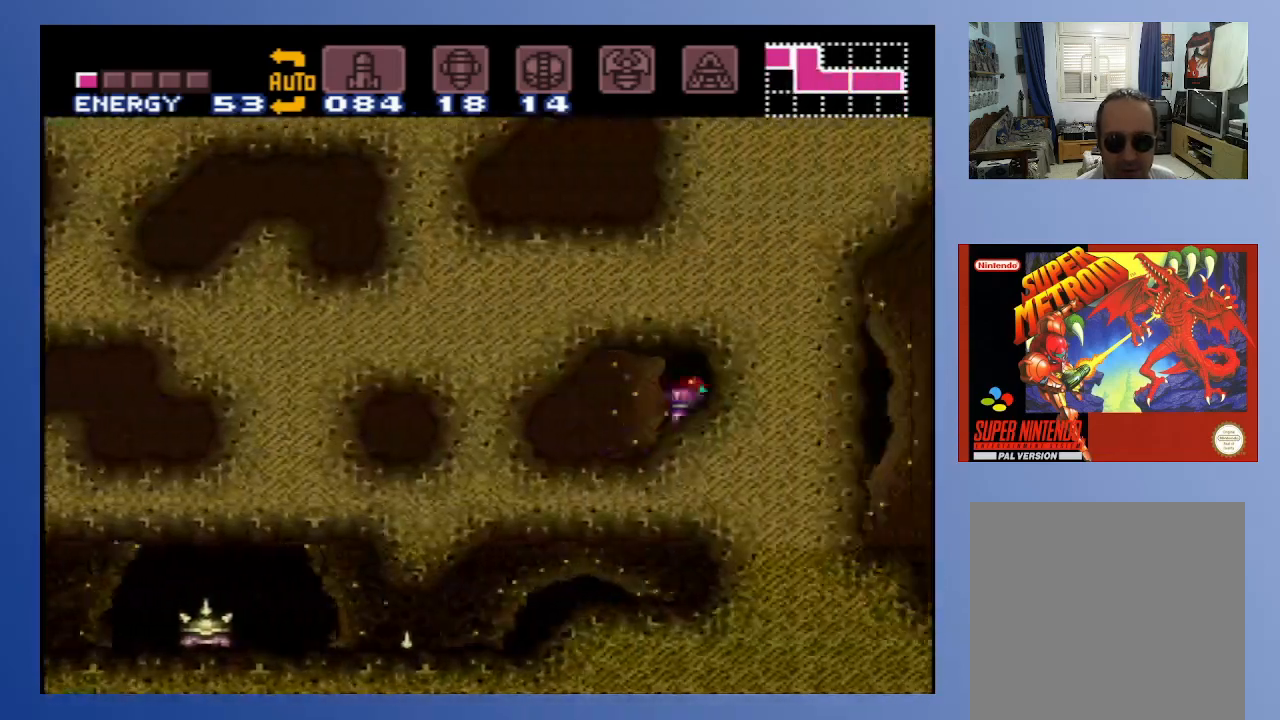
{"buttons": ["DPAD_RIGHT"], "left_stick": "center", "right_stick": "center", "events": [[317, "B", "up"]]}
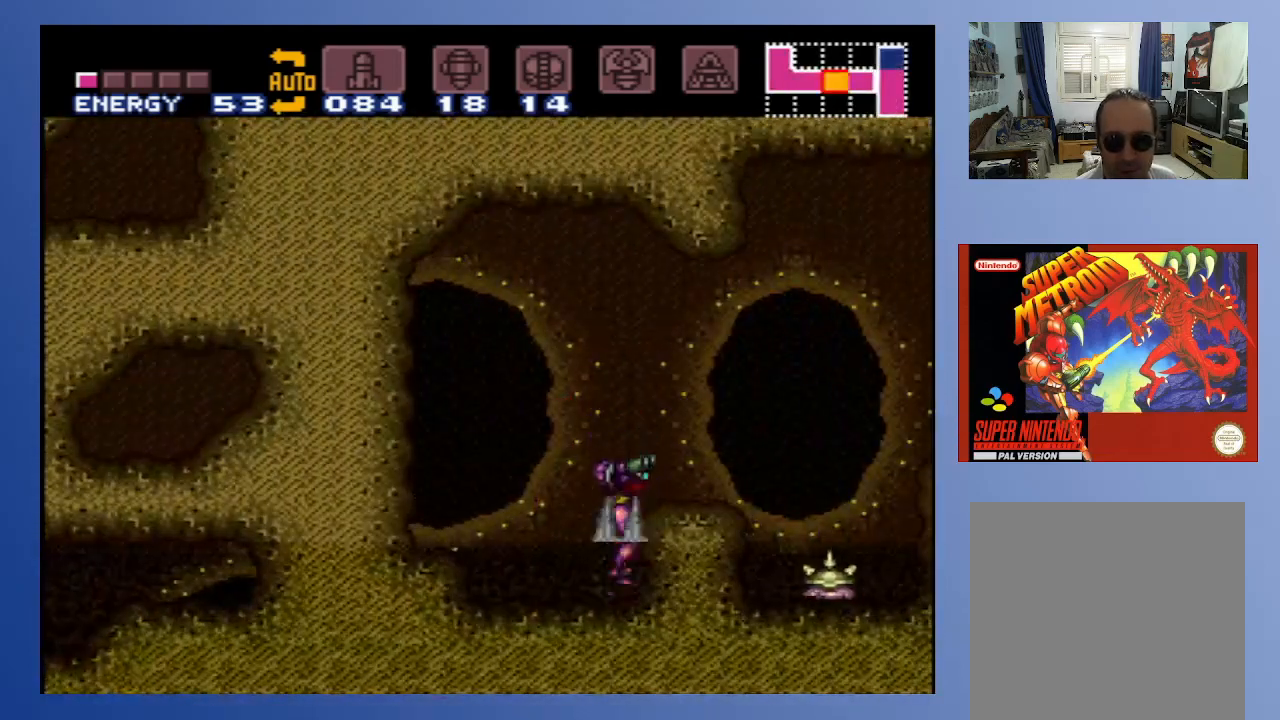
{"buttons": ["DPAD_RIGHT"], "left_stick": "center", "right_stick": "center", "events": [[167, "DPAD_RIGHT", "up"], [217, "A", "down"], [283, "DPAD_RIGHT", "down"], [400, "A", "up"]]}